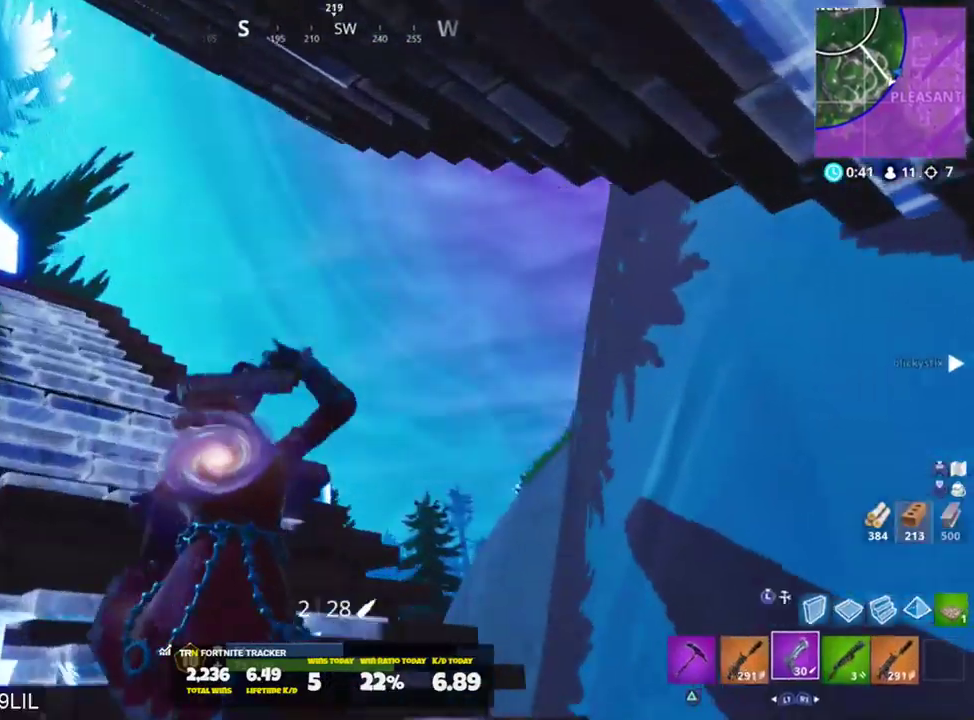
Gameplay with a controller (PlayStation layout); each line is a JSON object with the inputs held at the frame after it. "events" lists button and stick changes between this image and that frame as [ms after this image, input, new state], when the widget could be followed in between.
{"buttons": [], "left_stick": "up-left", "right_stick": "right", "events": [[84, "L3", "up"], [84, "right_stick", "center"], [250, "L2", "down"], [250, "right_stick", "right"], [484, "L2", "up"]]}
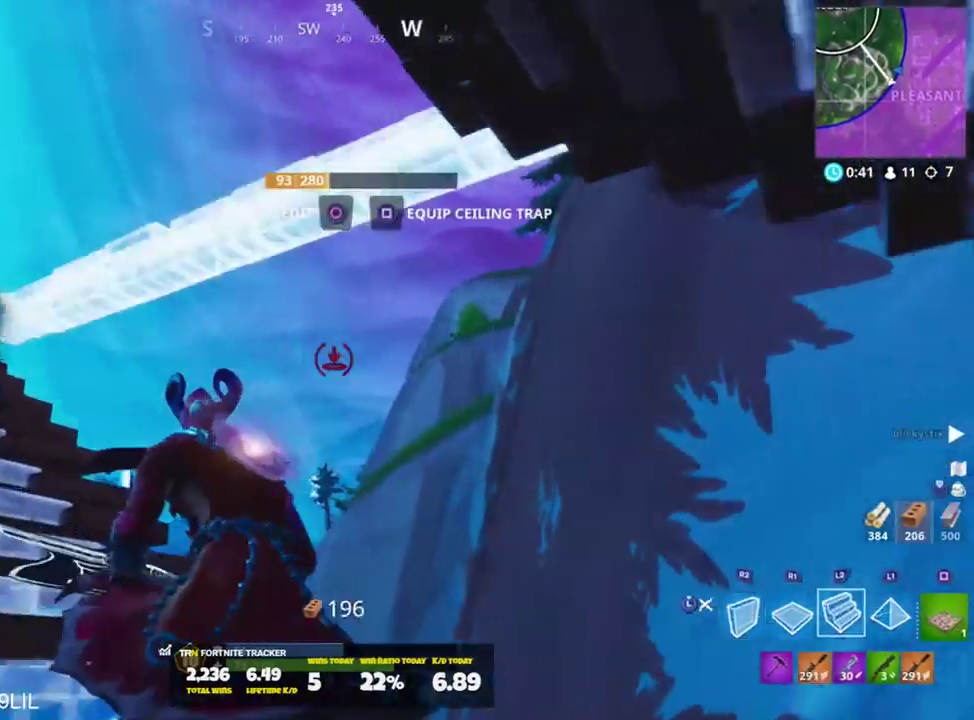
{"buttons": [], "left_stick": "down-left", "right_stick": "center", "events": [[383, "left_stick", "down-left"], [417, "right_stick", "center"]]}
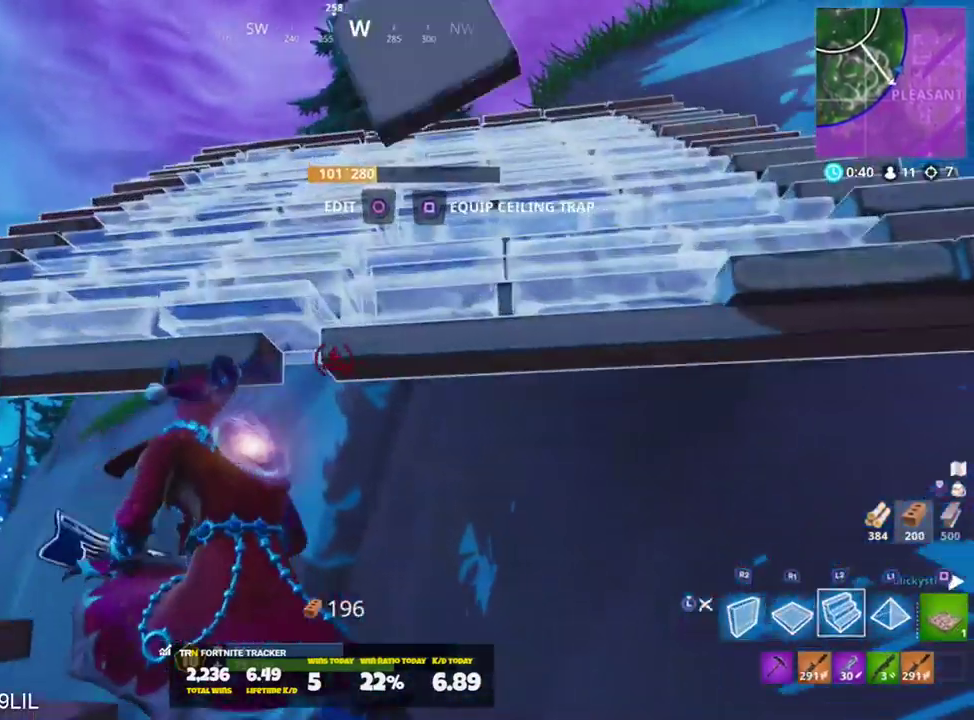
{"buttons": ["L3"], "left_stick": "up", "right_stick": "center", "events": [[50, "left_stick", "left"], [50, "right_stick", "right"], [184, "left_stick", "up-left"], [184, "right_stick", "center"], [217, "CROSS", "down"], [317, "CROSS", "up"], [451, "L3", "down"], [451, "left_stick", "up"]]}
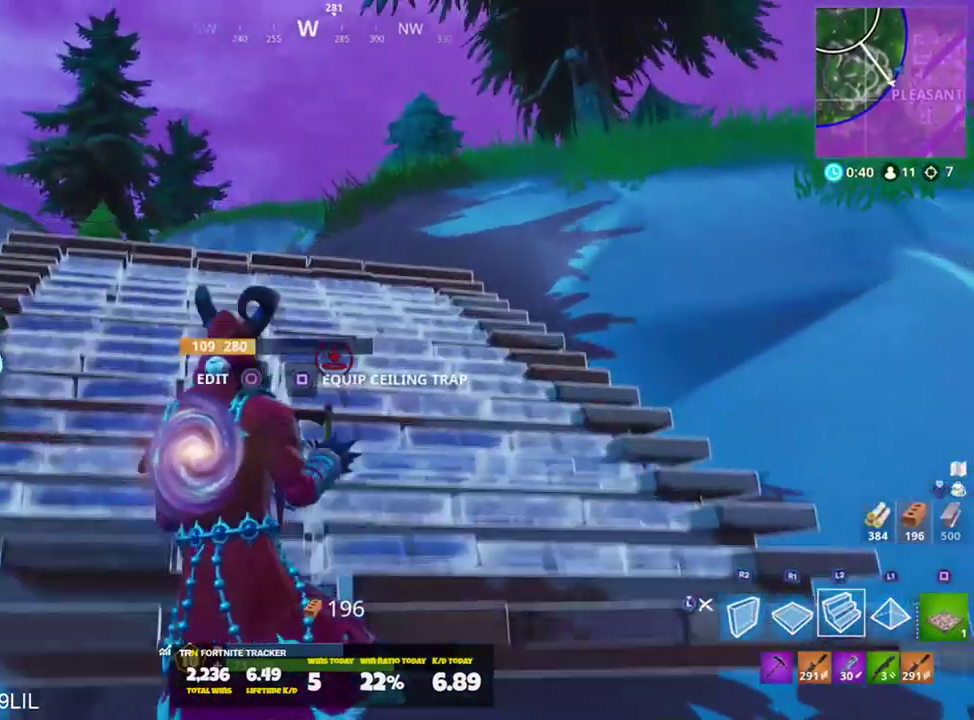
{"buttons": [], "left_stick": "up", "right_stick": "center", "events": [[66, "L3", "up"], [183, "R1", "down"], [283, "R1", "up"], [317, "right_stick", "down-right"], [383, "right_stick", "center"]]}
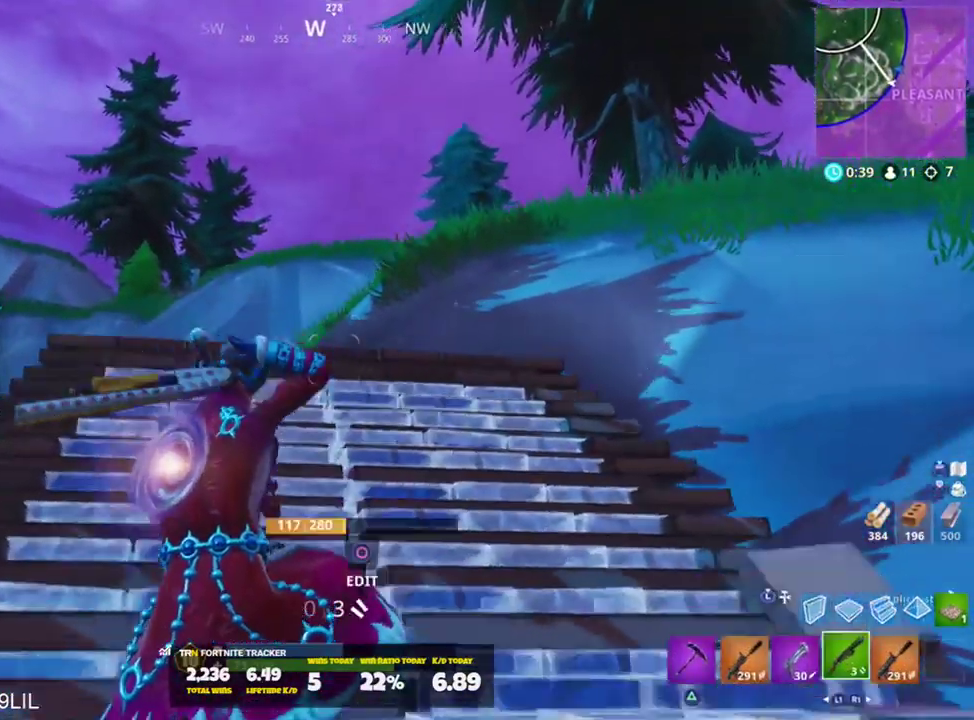
{"buttons": ["L3"], "left_stick": "up", "right_stick": "center", "events": [[17, "right_stick", "up-left"], [50, "L3", "down"], [150, "L3", "up"], [150, "right_stick", "center"], [317, "L2", "down"], [434, "L1", "down"], [484, "L1", "up"], [484, "L2", "up"], [484, "L3", "down"]]}
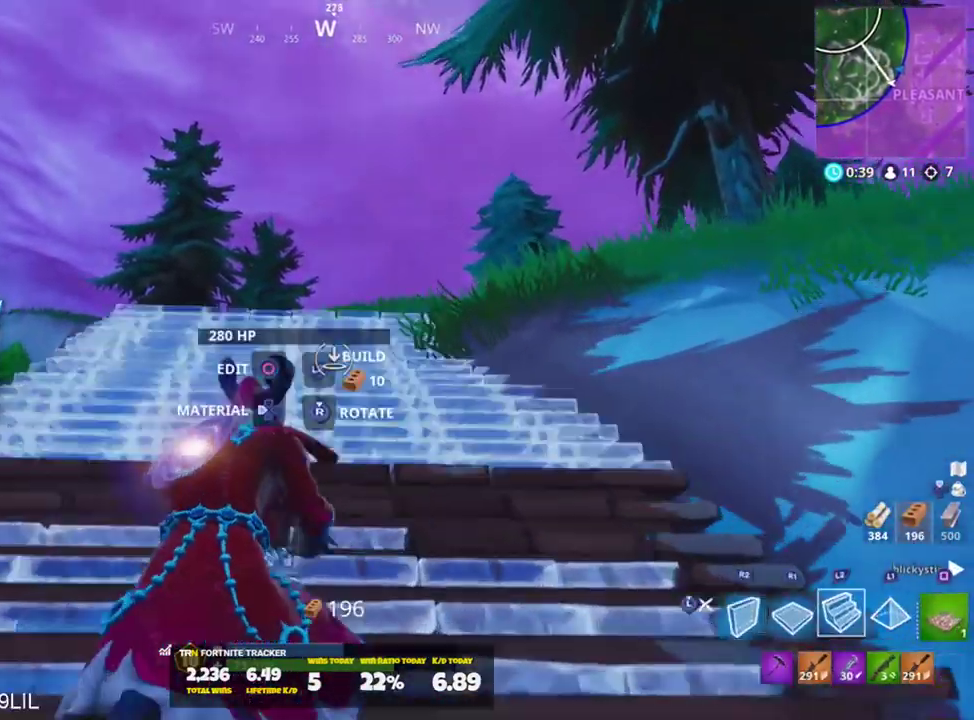
{"buttons": ["SQUARE"], "left_stick": "right", "right_stick": "center", "events": [[83, "L3", "up"], [116, "right_stick", "down-right"], [150, "SQUARE", "down"], [150, "left_stick", "up-right"], [250, "SQUARE", "up"], [283, "right_stick", "center"], [317, "SQUARE", "down"], [383, "SQUARE", "up"], [417, "left_stick", "right"], [450, "SQUARE", "down"]]}
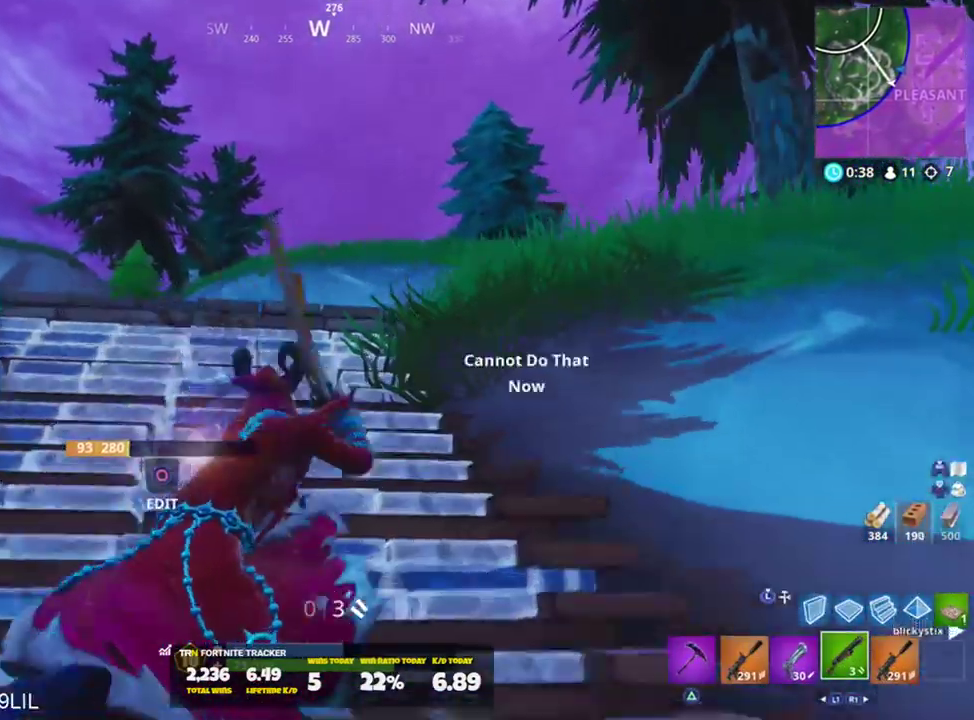
{"buttons": ["DPAD_UP"], "left_stick": "center", "right_stick": "center", "events": [[17, "SQUARE", "up"], [84, "SQUARE", "down"], [84, "left_stick", "center"], [150, "SQUARE", "up"], [217, "R3", "down"], [284, "R3", "up"], [451, "DPAD_UP", "down"]]}
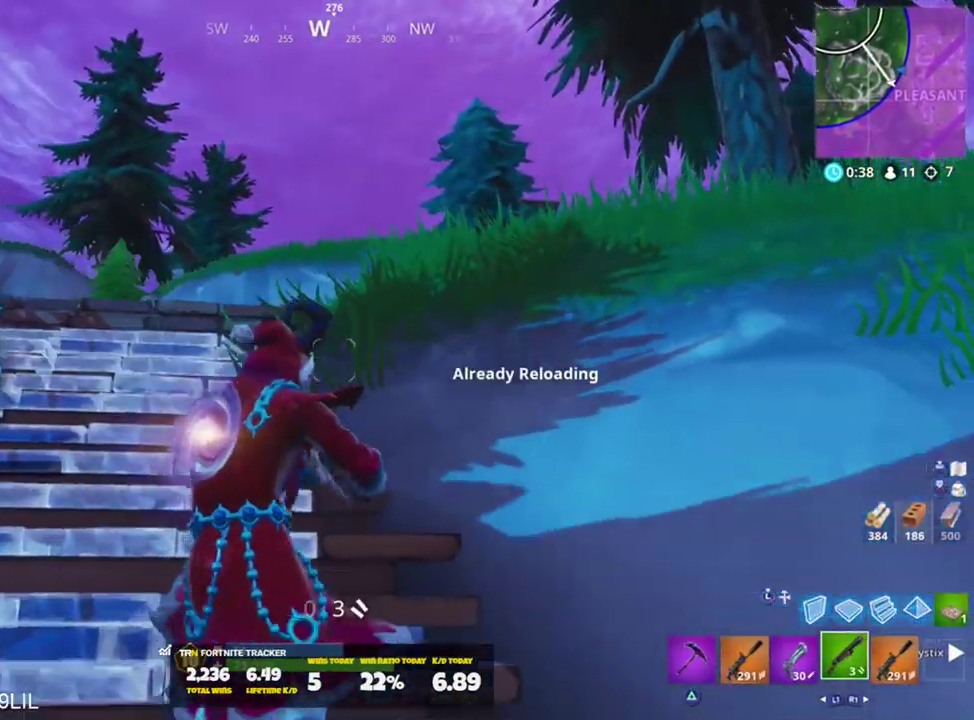
{"buttons": [], "left_stick": "center", "right_stick": "center", "events": [[16, "DPAD_UP", "up"], [116, "DPAD_RIGHT", "down"], [183, "DPAD_RIGHT", "up"], [250, "DPAD_RIGHT", "down"], [317, "DPAD_RIGHT", "up"], [417, "DPAD_RIGHT", "down"], [483, "DPAD_RIGHT", "up"]]}
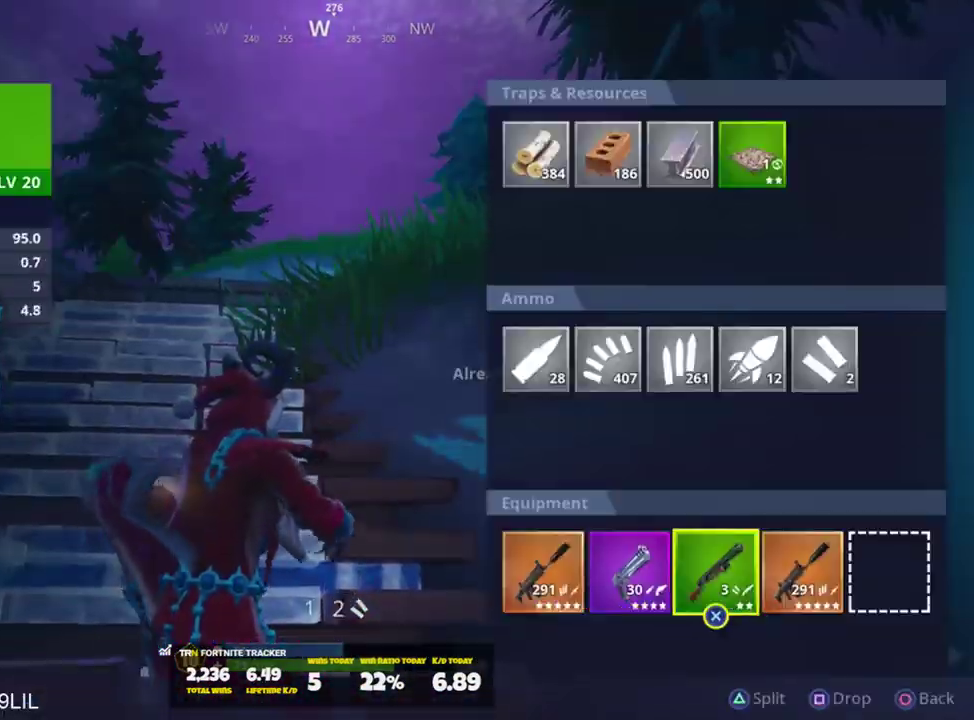
{"buttons": [], "left_stick": "up", "right_stick": "center", "events": [[84, "CROSS", "down"], [117, "CROSS", "up"], [150, "DPAD_RIGHT", "down"], [217, "CROSS", "down"], [250, "DPAD_RIGHT", "up"], [284, "CROSS", "up"], [384, "CIRCLE", "down"], [451, "CIRCLE", "up"], [484, "left_stick", "up"]]}
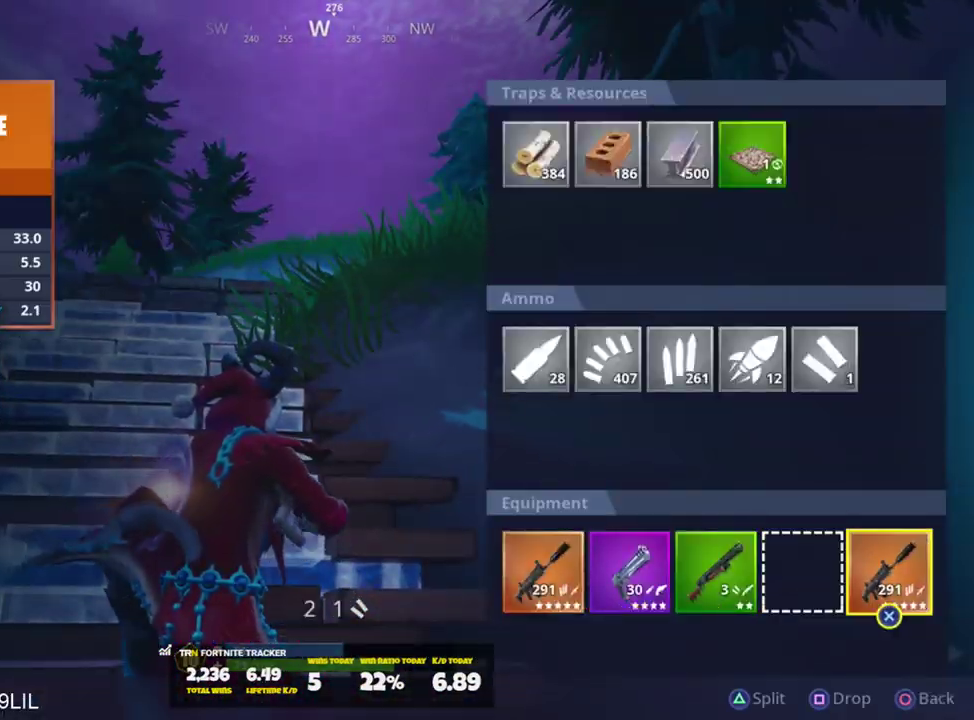
{"buttons": [], "left_stick": "right", "right_stick": "down-right", "events": [[116, "left_stick", "up-left"], [116, "right_stick", "down-right"], [283, "left_stick", "down-left"], [417, "left_stick", "right"]]}
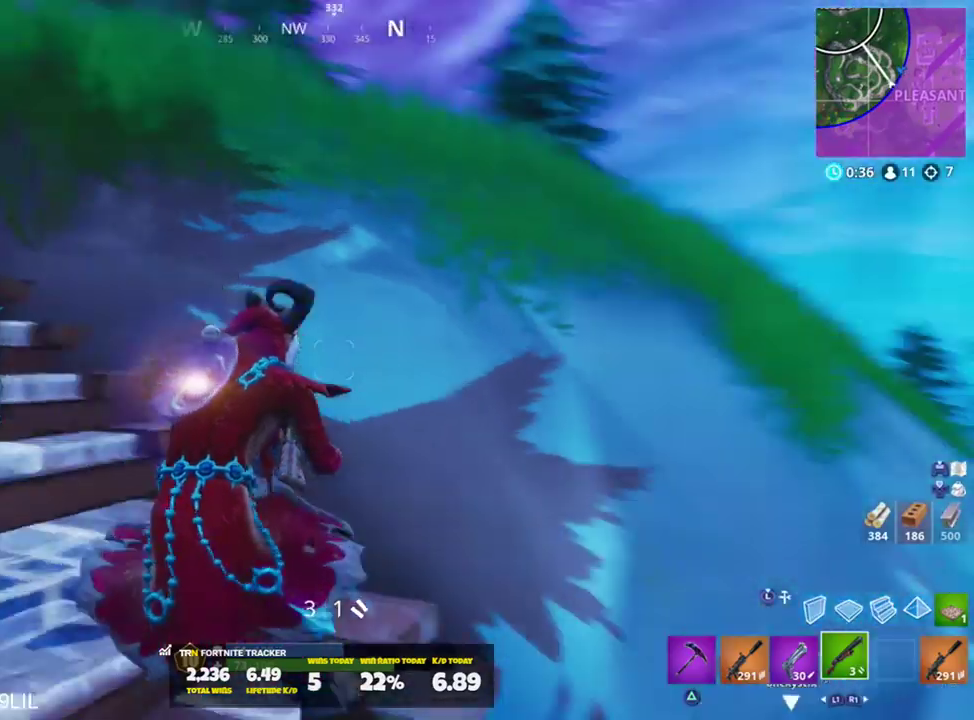
{"buttons": [], "left_stick": "up-right", "right_stick": "center", "events": [[100, "left_stick", "up-right"], [150, "right_stick", "center"]]}
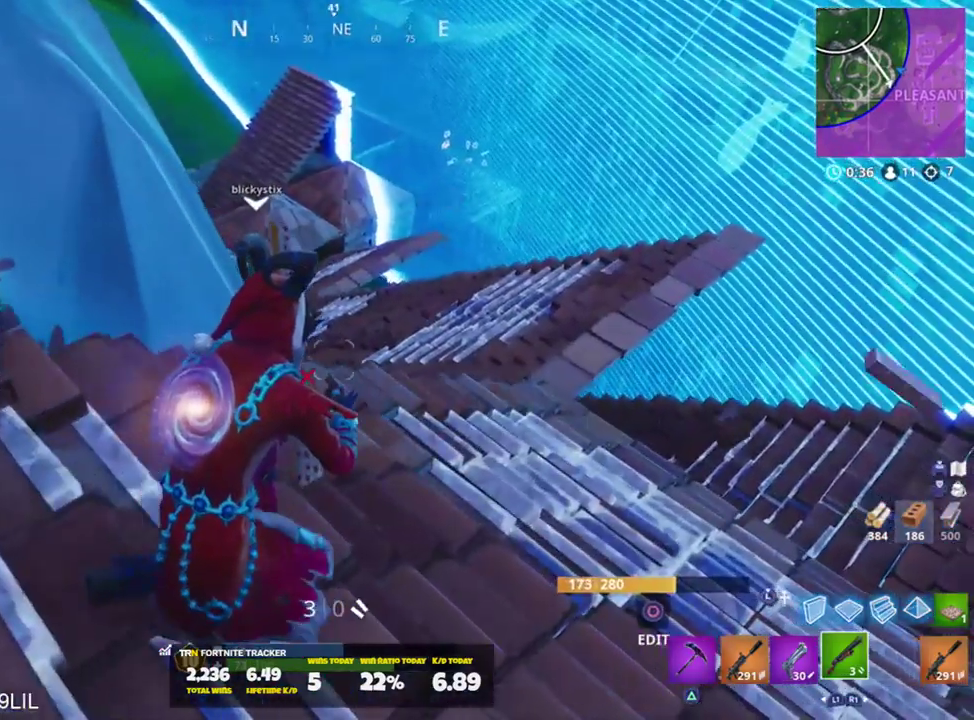
{"buttons": [], "left_stick": "up", "right_stick": "up-left", "events": [[116, "right_stick", "left"], [433, "right_stick", "up-left"], [450, "left_stick", "up"]]}
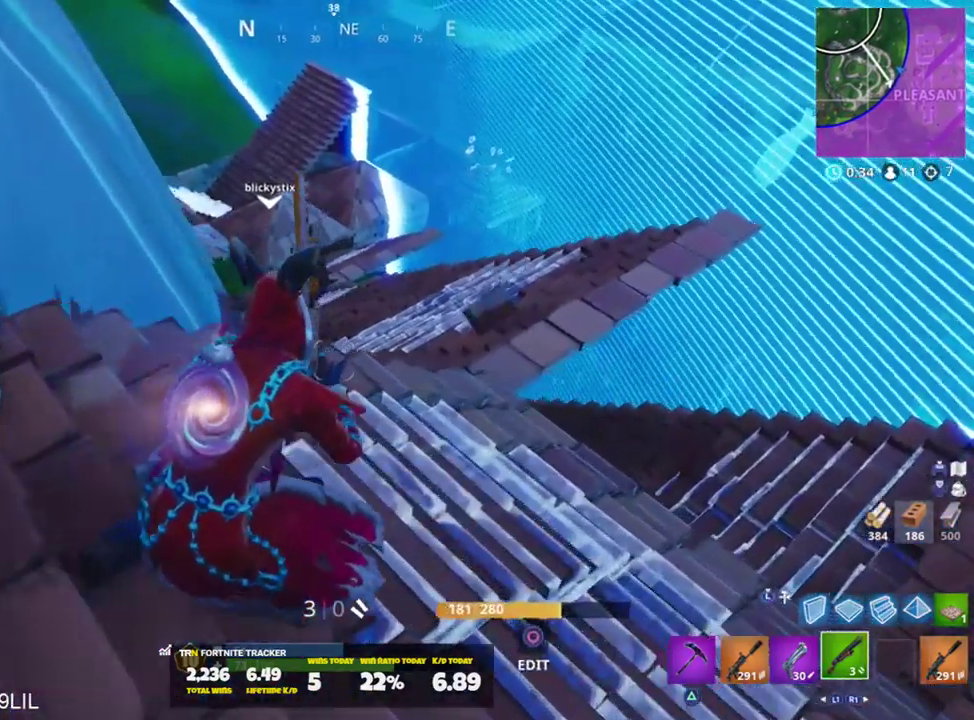
{"buttons": [], "left_stick": "up-left", "right_stick": "up", "events": [[17, "left_stick", "up-left"], [50, "CROSS", "down"], [184, "CROSS", "up"], [317, "L1", "down"], [417, "CROSS", "down"], [451, "CROSS", "up"], [451, "L1", "up"], [451, "right_stick", "up"]]}
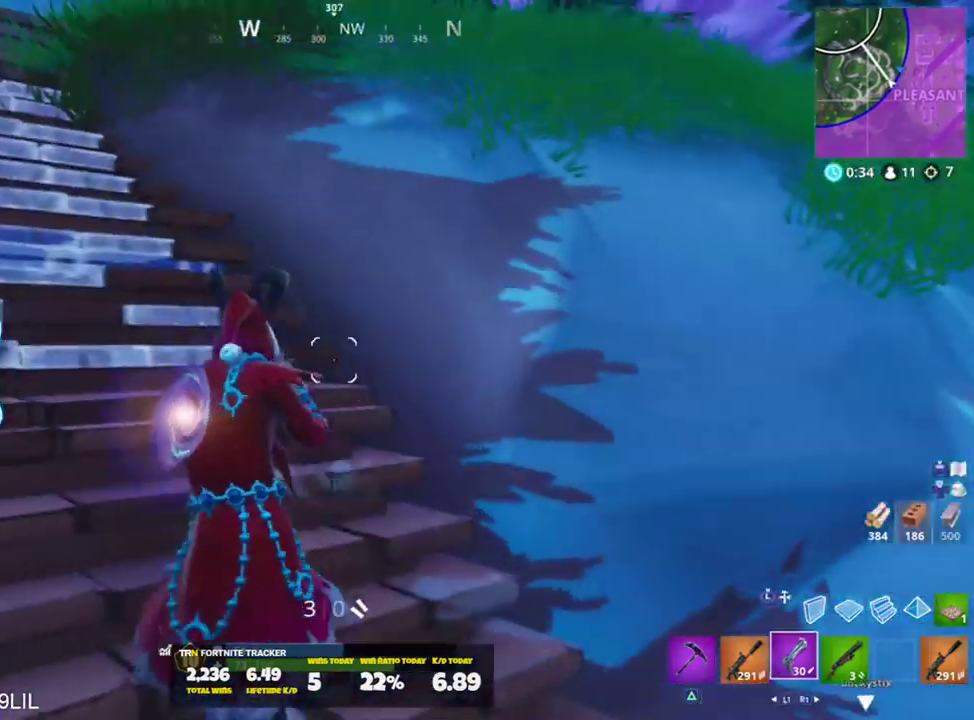
{"buttons": ["SQUARE"], "left_stick": "up-left", "right_stick": "center", "events": [[50, "SQUARE", "down"], [116, "SQUARE", "up"], [217, "SQUARE", "down"], [250, "right_stick", "center"], [283, "SQUARE", "up"], [350, "SQUARE", "down"], [417, "SQUARE", "up"], [483, "SQUARE", "down"]]}
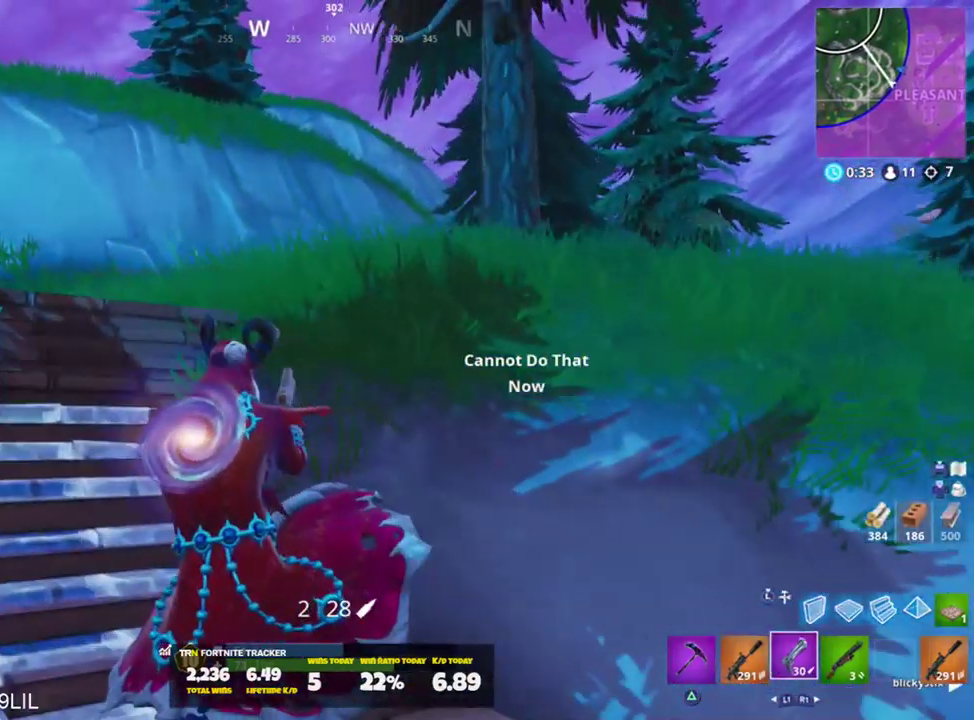
{"buttons": [], "left_stick": "up", "right_stick": "center", "events": [[50, "SQUARE", "up"], [117, "R3", "down"], [184, "R3", "up"], [250, "R3", "down"], [284, "left_stick", "up"], [300, "R3", "up"], [384, "right_stick", "left"], [467, "right_stick", "center"]]}
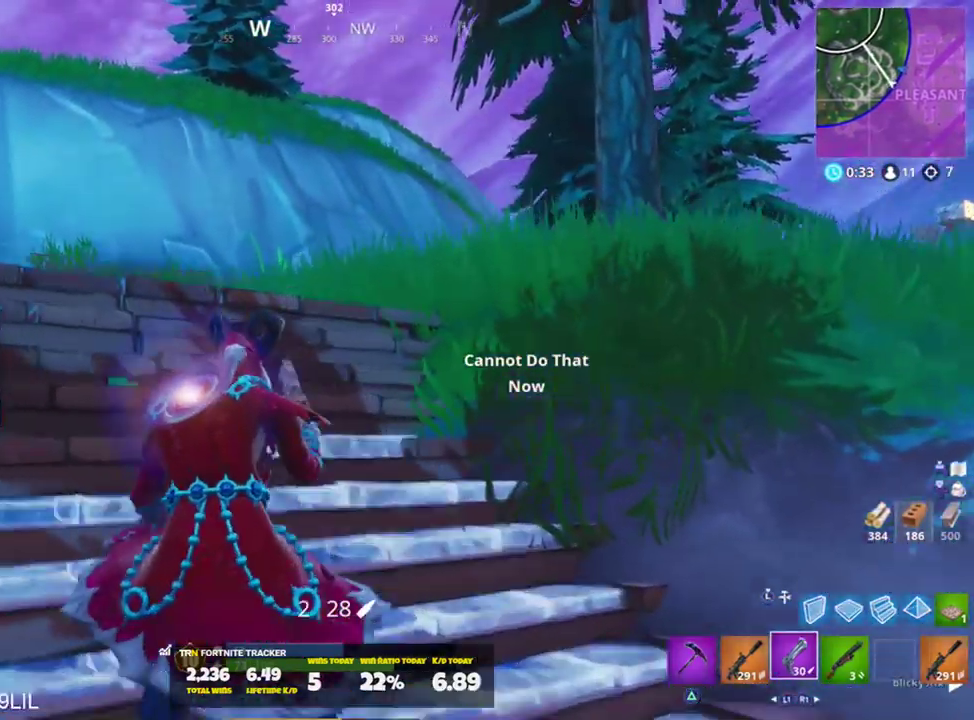
{"buttons": [], "left_stick": "up", "right_stick": "center", "events": []}
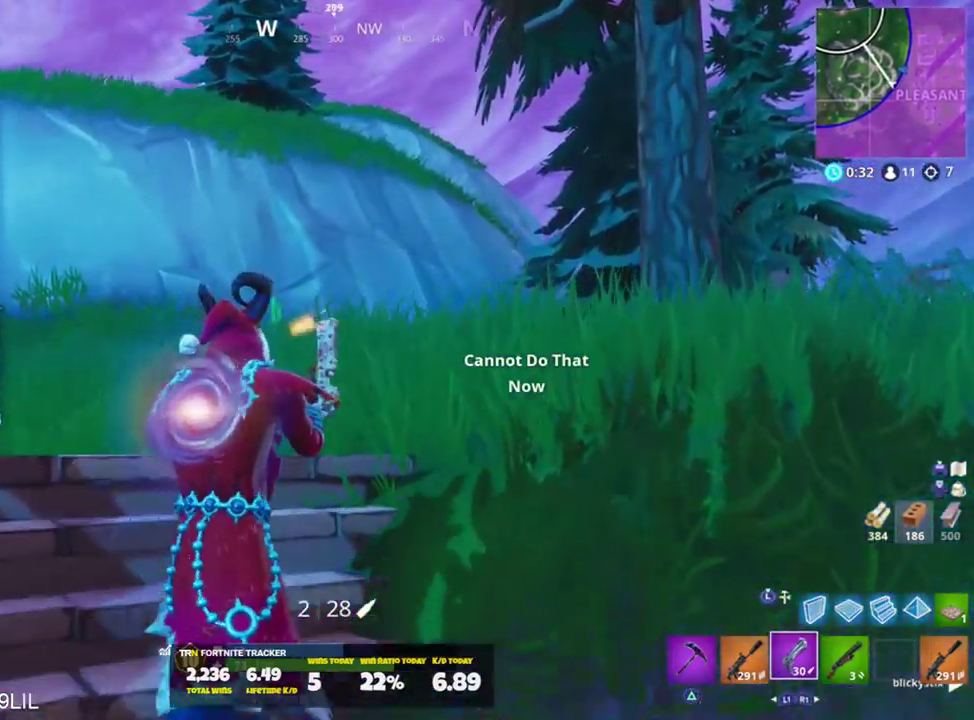
{"buttons": [], "left_stick": "up", "right_stick": "center", "events": [[84, "CROSS", "down"], [100, "right_stick", "left"], [150, "CROSS", "up"], [200, "right_stick", "center"], [267, "left_stick", "center"], [300, "right_stick", "down-right"], [384, "left_stick", "up"], [434, "right_stick", "center"]]}
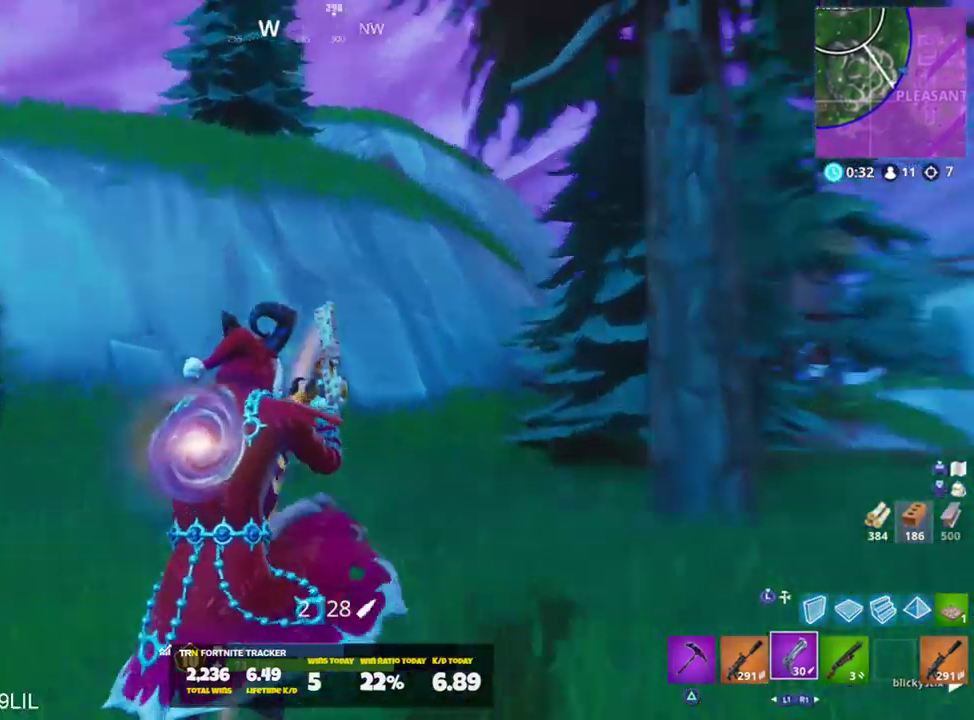
{"buttons": ["TRIANGLE"], "left_stick": "up", "right_stick": "center", "events": [[150, "right_stick", "right"], [233, "right_stick", "down-right"], [333, "right_stick", "center"], [467, "TRIANGLE", "down"]]}
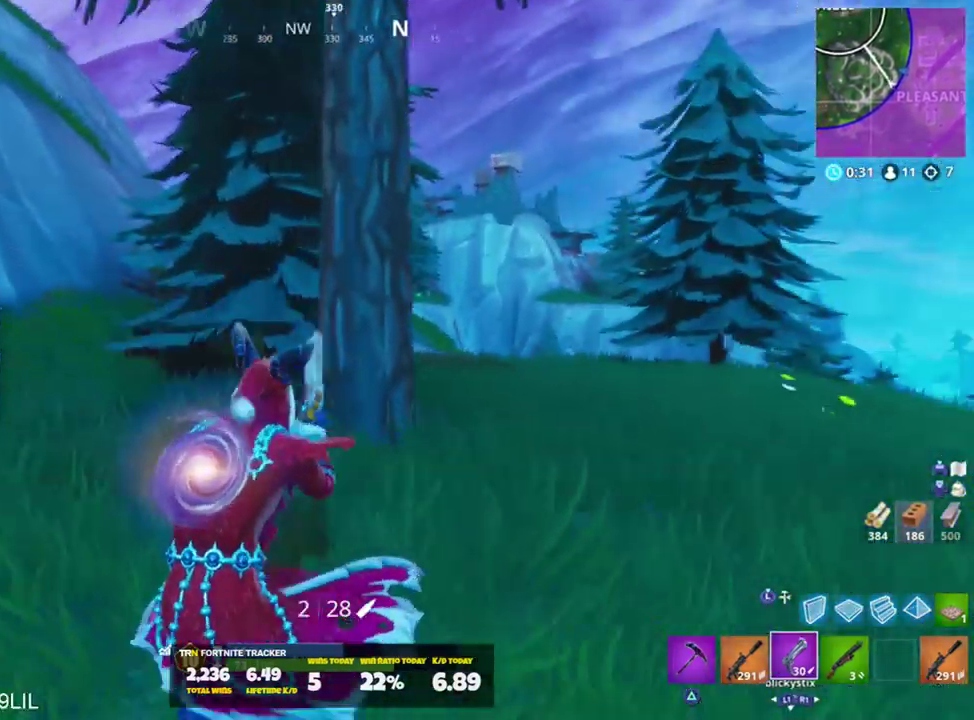
{"buttons": ["R2"], "left_stick": "up-right", "right_stick": "up-left", "events": [[34, "TRIANGLE", "up"], [434, "R2", "down"], [434, "right_stick", "up-left"], [501, "left_stick", "up-right"]]}
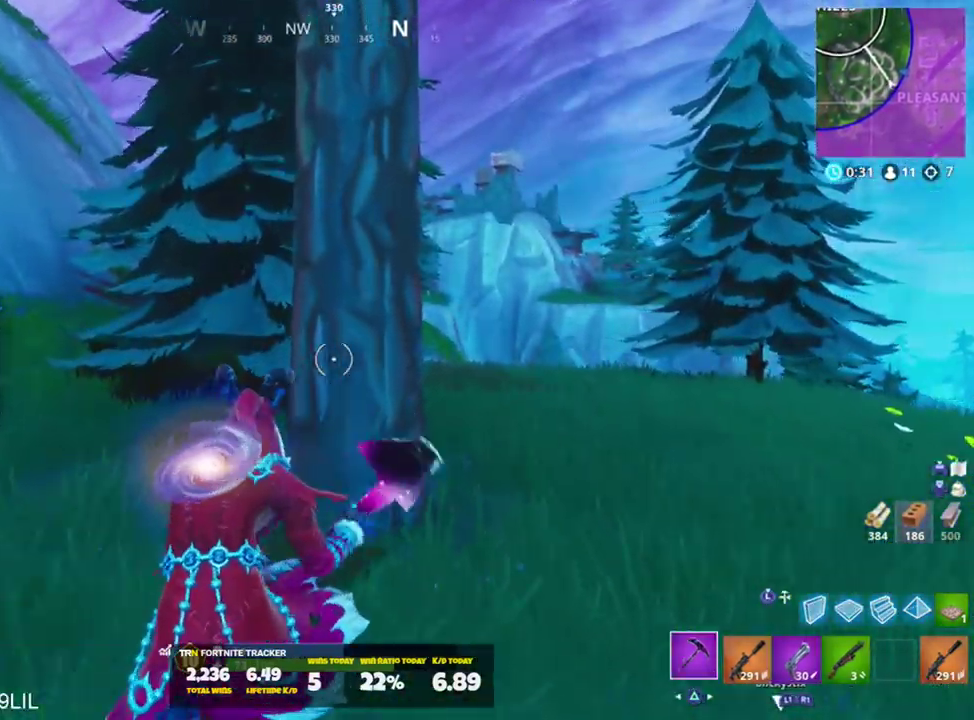
{"buttons": ["R2"], "left_stick": "down-left", "right_stick": "up", "events": [[83, "right_stick", "down-left"], [200, "left_stick", "down-right"], [200, "right_stick", "up-left"], [367, "left_stick", "down-left"], [467, "right_stick", "up"]]}
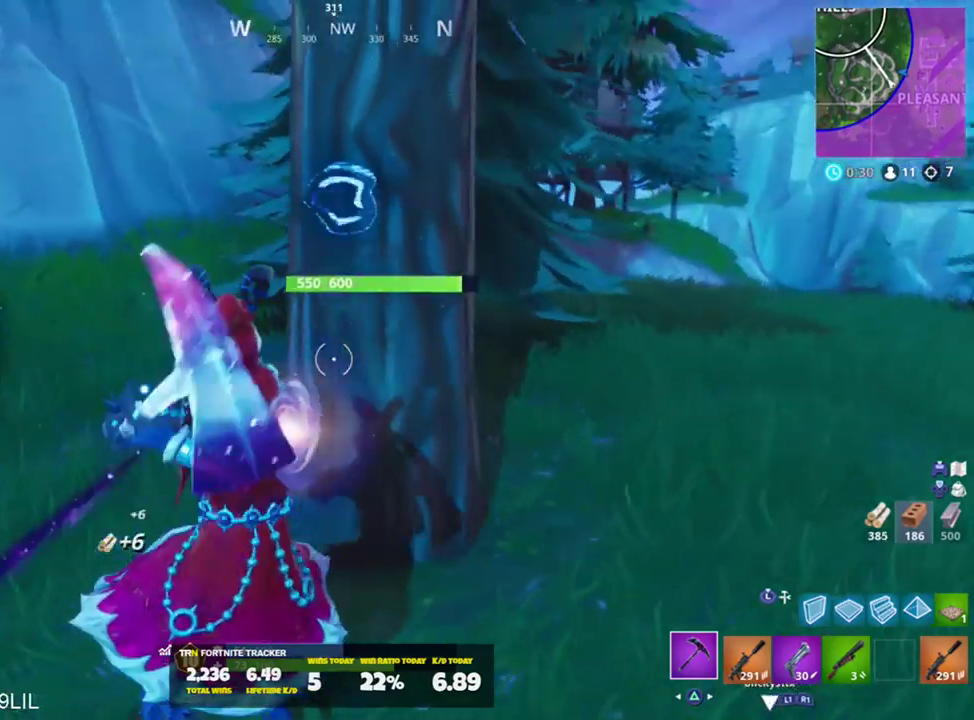
{"buttons": ["R2"], "left_stick": "down-left", "right_stick": "left", "events": [[34, "left_stick", "up-left"], [134, "R3", "down"], [134, "right_stick", "center"], [200, "left_stick", "up-right"], [234, "R3", "up"], [300, "R3", "down"], [367, "R3", "up"], [401, "left_stick", "down-right"], [467, "right_stick", "left"], [501, "left_stick", "down-left"]]}
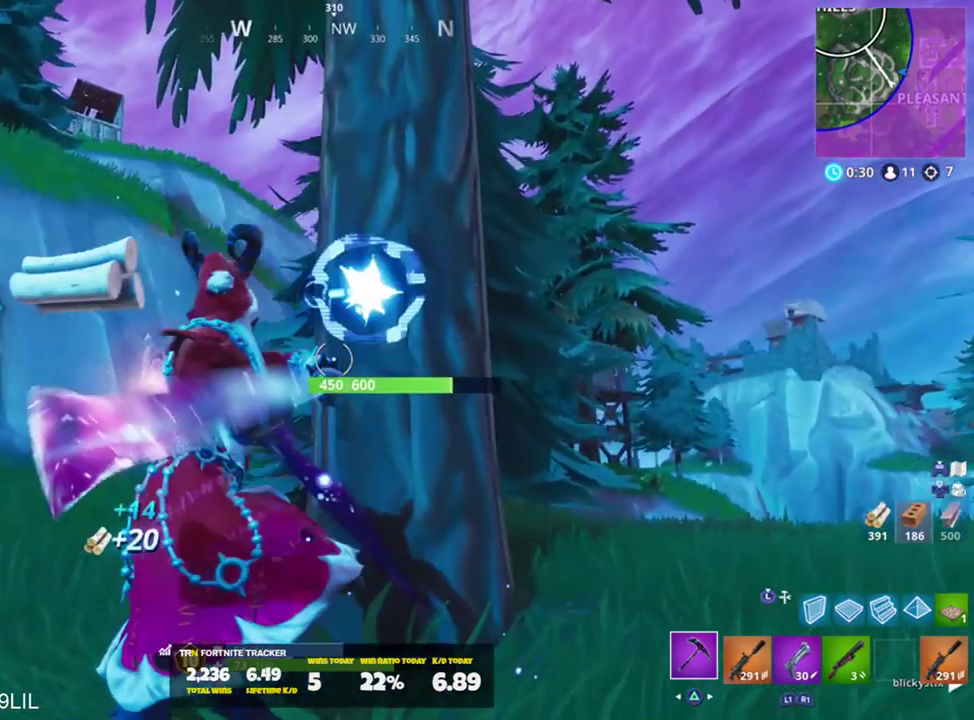
{"buttons": ["R2"], "left_stick": "up-right", "right_stick": "center", "events": [[33, "right_stick", "center"], [66, "left_stick", "left"], [200, "right_stick", "left"], [333, "right_stick", "down-right"], [367, "left_stick", "up-right"], [433, "right_stick", "center"]]}
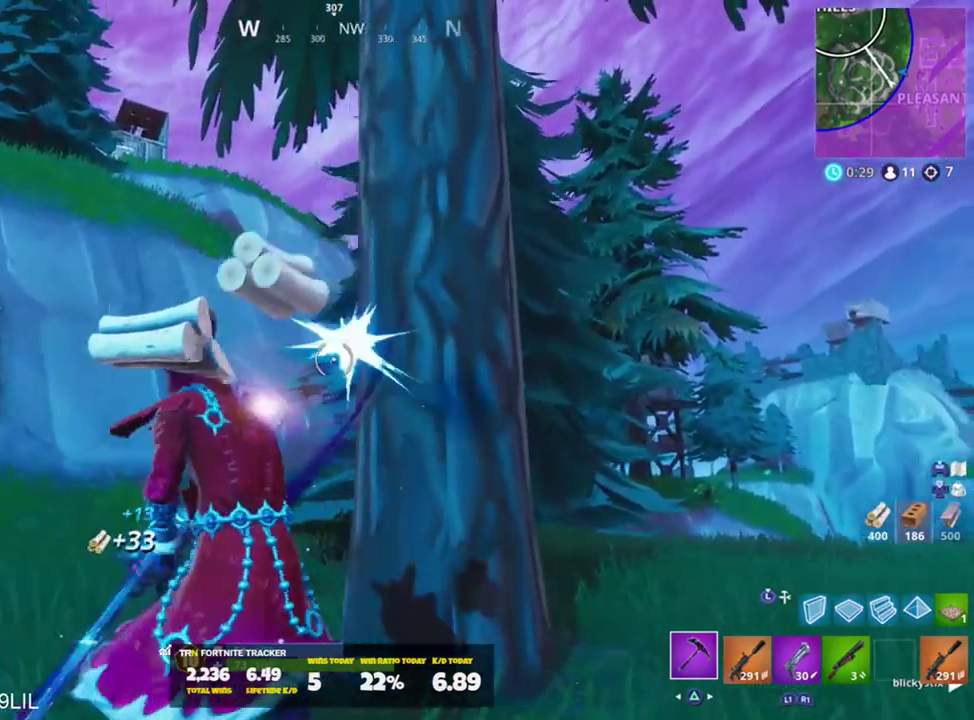
{"buttons": [], "left_stick": "up-left", "right_stick": "up", "events": [[34, "right_stick", "up"], [100, "left_stick", "up-left"], [200, "right_stick", "down-right"], [300, "R1", "down"], [300, "right_stick", "left"], [367, "R1", "up"], [401, "R2", "up"], [467, "right_stick", "up"]]}
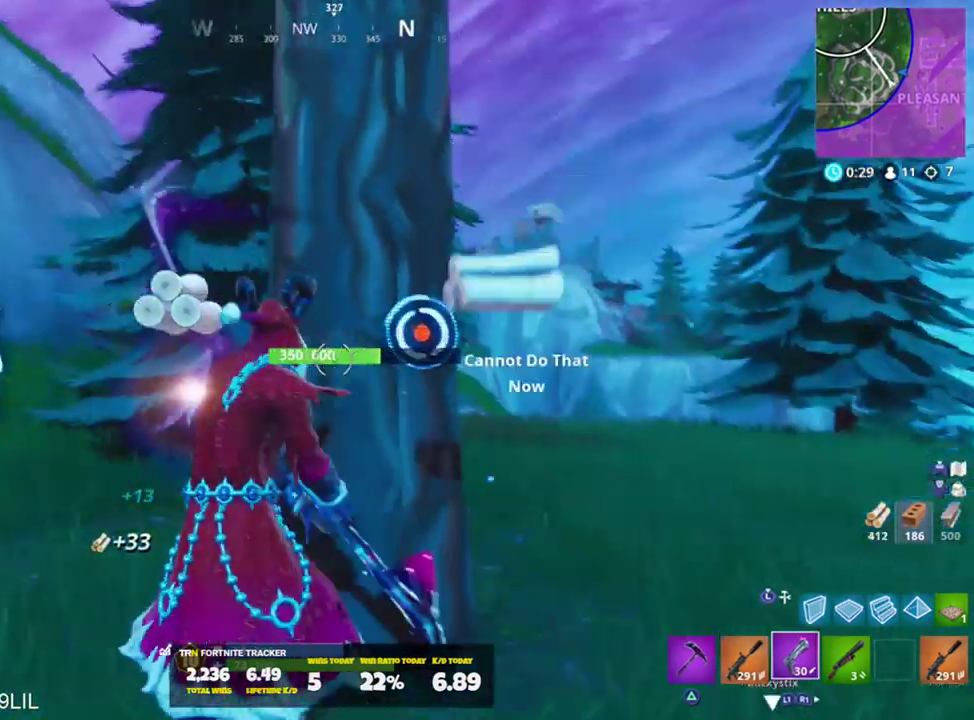
{"buttons": [], "left_stick": "up-left", "right_stick": "left", "events": [[133, "right_stick", "center"], [300, "right_stick", "up-left"], [367, "right_stick", "left"]]}
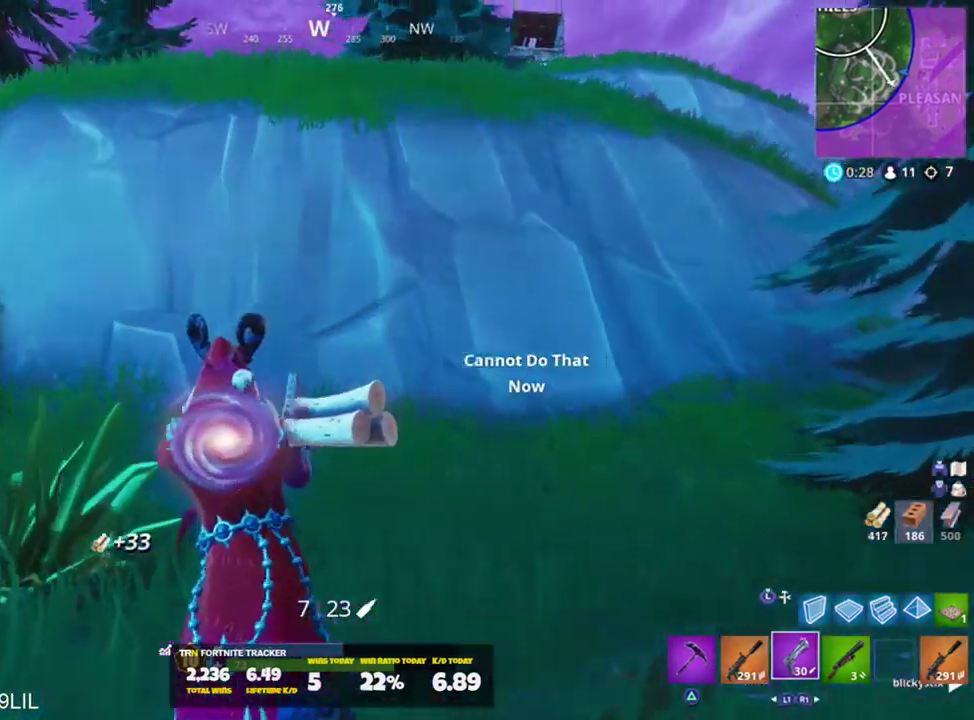
{"buttons": [], "left_stick": "up", "right_stick": "center", "events": [[67, "CROSS", "down"], [134, "CROSS", "up"], [167, "left_stick", "up"], [167, "right_stick", "center"], [200, "SQUARE", "down"], [267, "SQUARE", "up"], [267, "left_stick", "center"], [367, "left_stick", "up"]]}
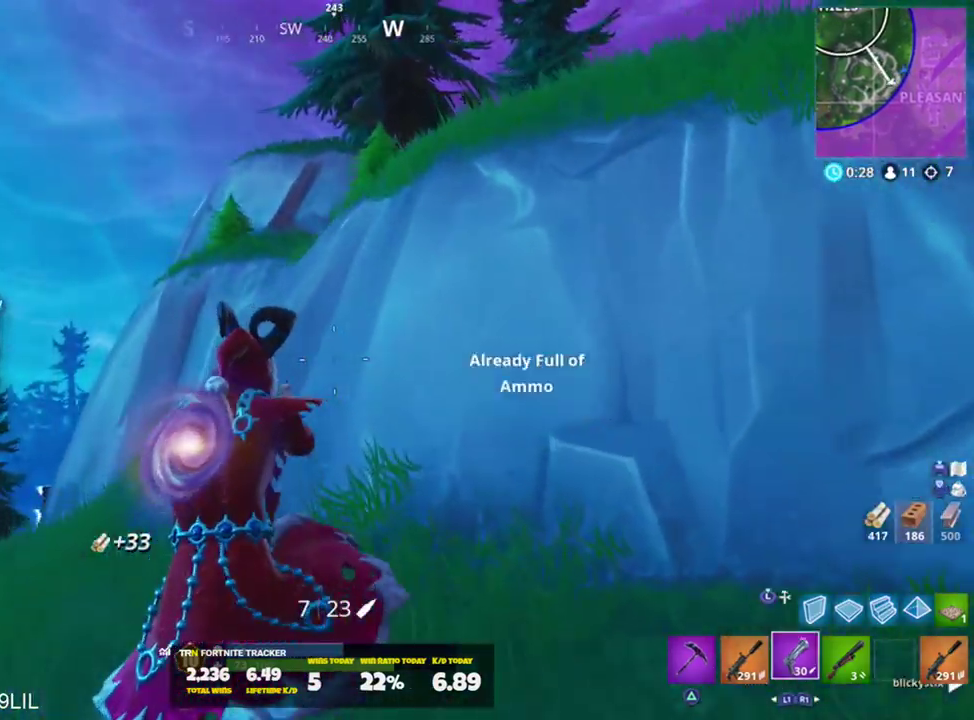
{"buttons": ["R1"], "left_stick": "up", "right_stick": "center", "events": [[33, "right_stick", "down-left"], [433, "R1", "down"], [433, "right_stick", "center"]]}
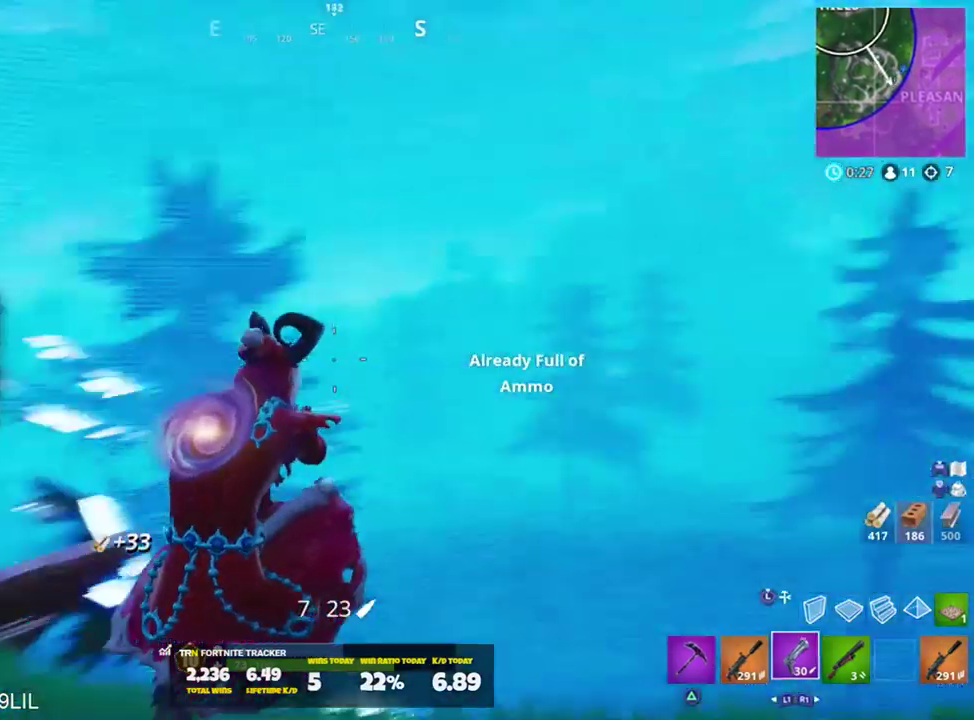
{"buttons": [], "left_stick": "up-right", "right_stick": "center", "events": [[17, "R1", "up"], [17, "left_stick", "up-right"], [317, "right_stick", "down"], [484, "right_stick", "center"]]}
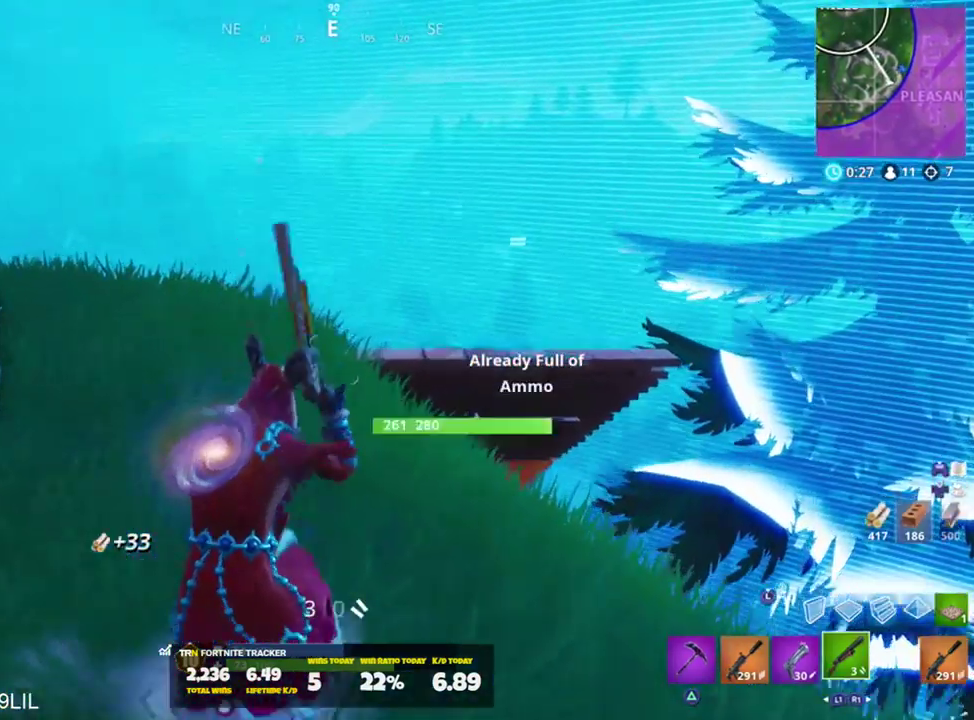
{"buttons": [], "left_stick": "up-right", "right_stick": "center", "events": [[50, "left_stick", "up"], [317, "right_stick", "down-left"], [417, "left_stick", "up-right"], [450, "right_stick", "center"]]}
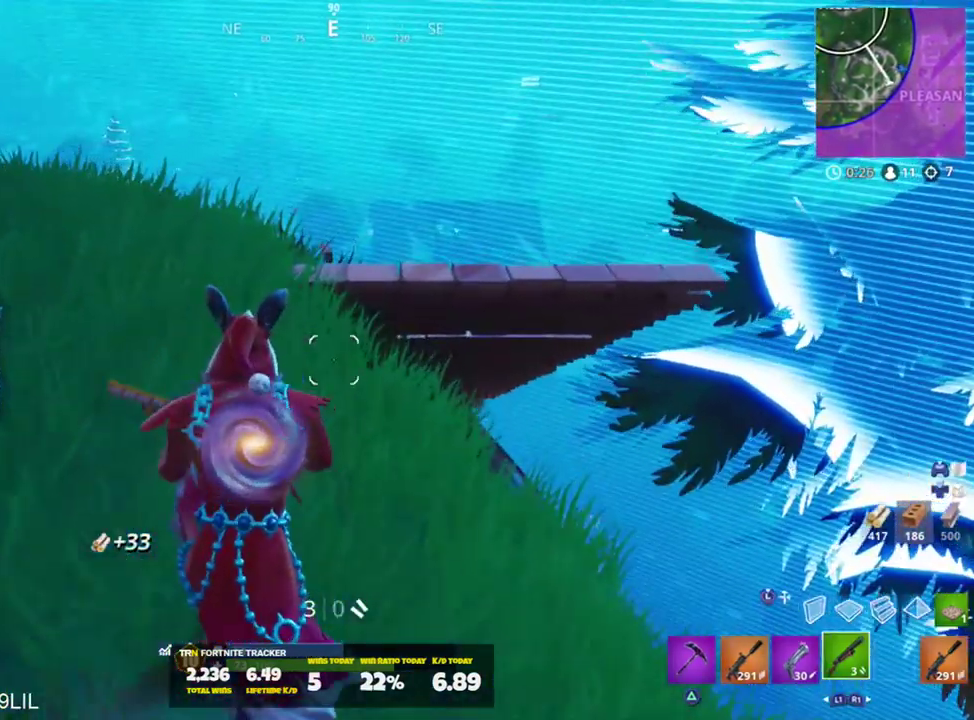
{"buttons": [], "left_stick": "up-right", "right_stick": "center", "events": [[317, "CROSS", "down"], [317, "right_stick", "left"], [384, "CROSS", "up"], [484, "right_stick", "center"]]}